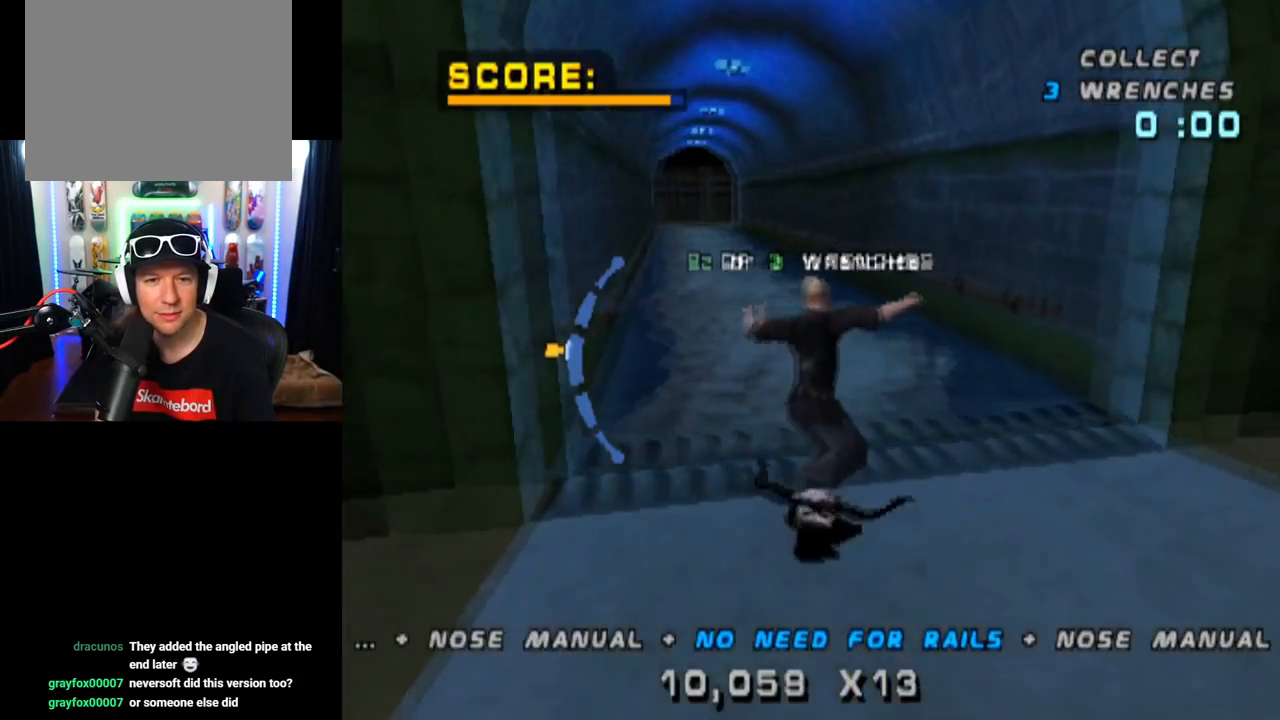
Gameplay with a controller (PlayStation layout); each line is a JSON object with the inputs held at the frame after it. "events" lists button and stick changes between this image and that frame as [ms after this image, input, new state], when the widget could be followed in between. Not read: L3 R1 R3.
{"buttons": ["TRIANGLE"], "left_stick": "center", "right_stick": "center", "events": [[216, "DPAD_LEFT", "up"], [283, "TRIANGLE", "down"], [300, "CROSS", "up"]]}
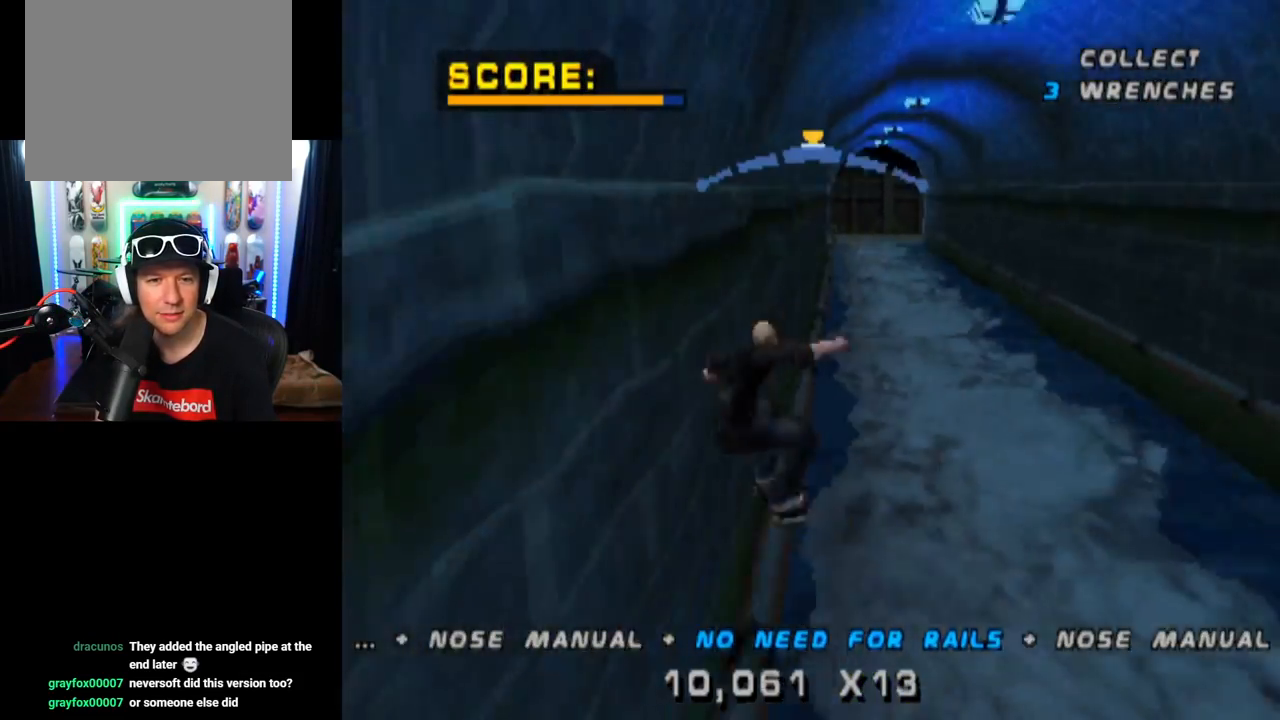
{"buttons": ["CROSS"], "left_stick": "center", "right_stick": "center", "events": [[417, "CROSS", "down"], [434, "TRIANGLE", "up"]]}
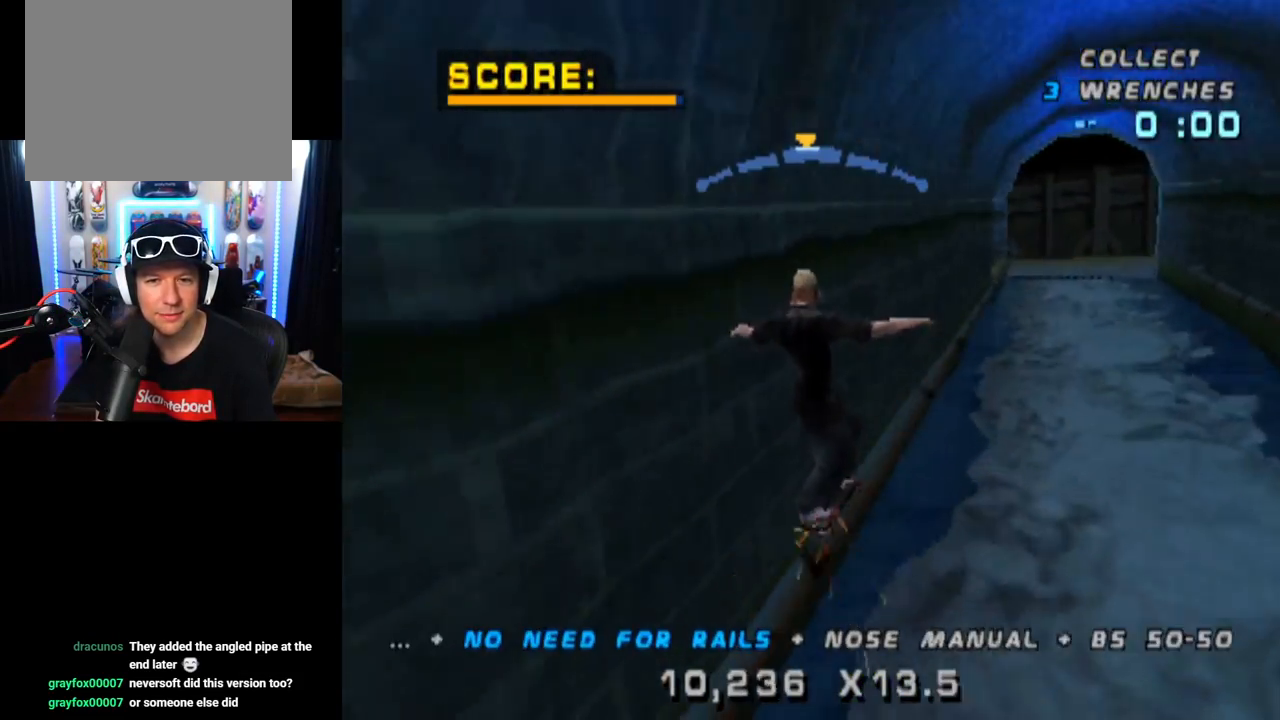
{"buttons": ["CROSS"], "left_stick": "center", "right_stick": "center", "events": [[83, "DPAD_RIGHT", "down"], [183, "DPAD_RIGHT", "up"]]}
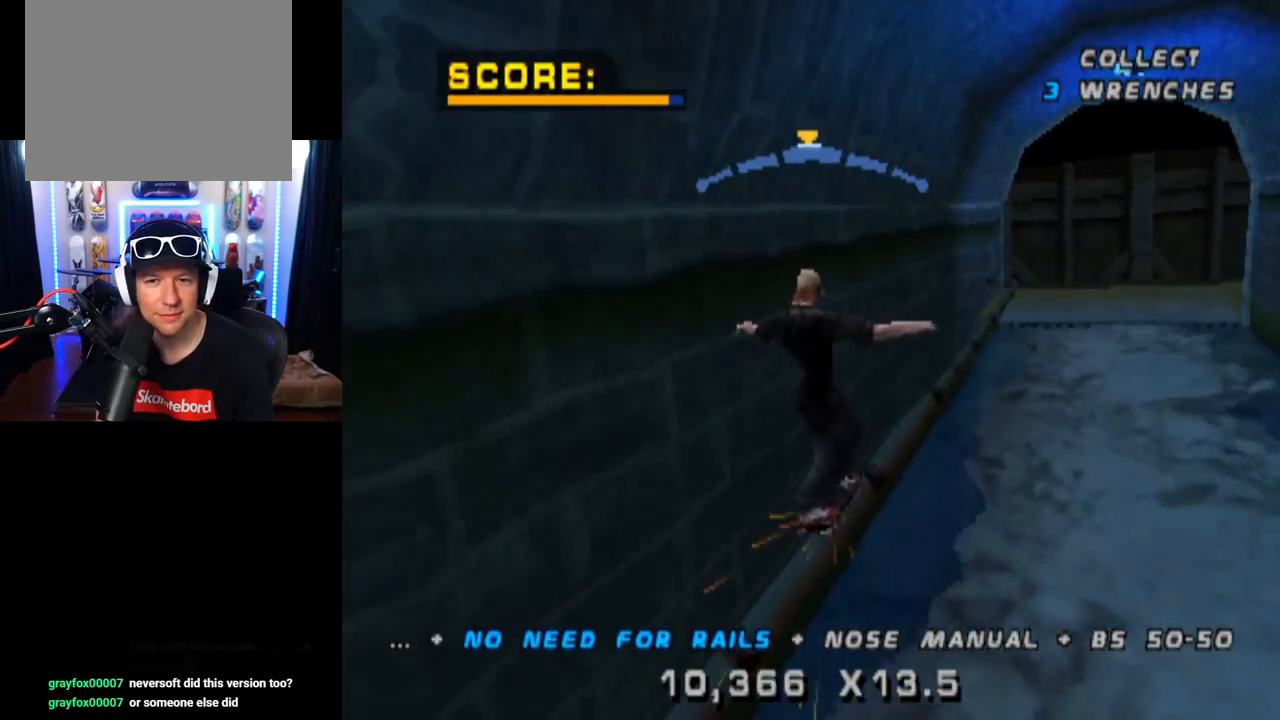
{"buttons": ["CROSS"], "left_stick": "center", "right_stick": "center", "events": [[83, "DPAD_LEFT", "down"], [184, "DPAD_LEFT", "up"]]}
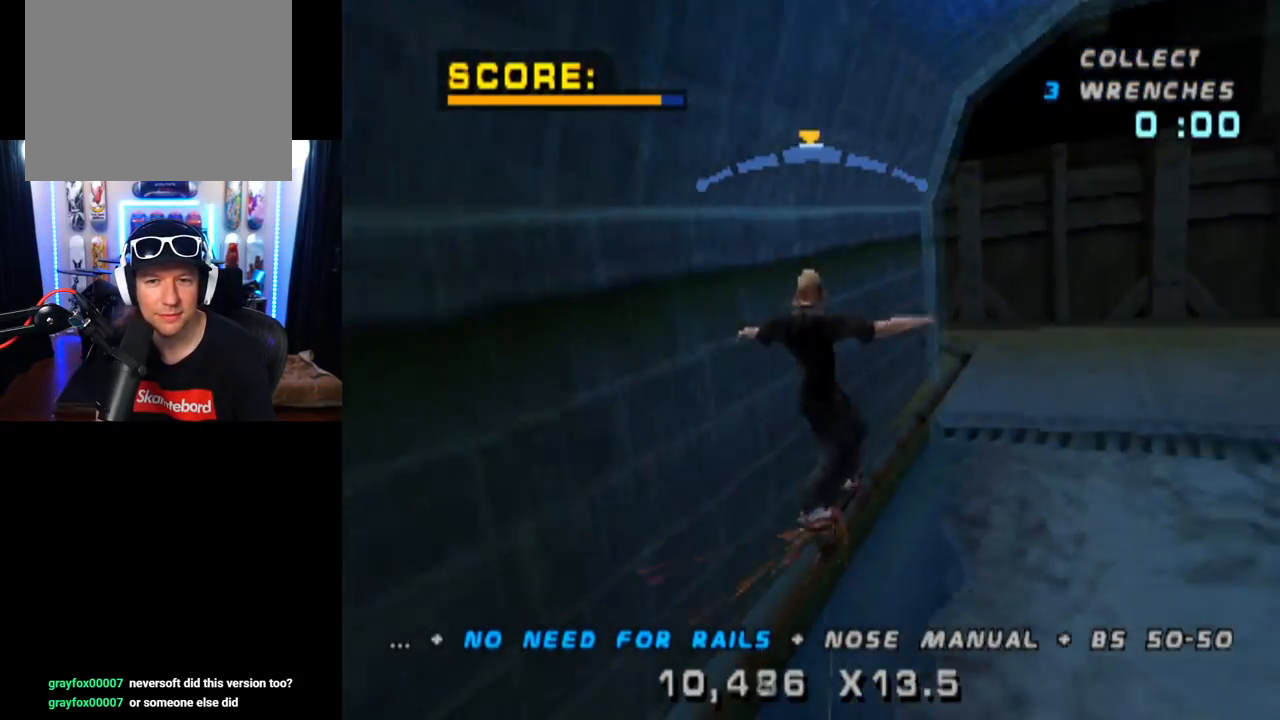
{"buttons": ["CROSS"], "left_stick": "center", "right_stick": "center", "events": [[383, "CROSS", "up"], [450, "CROSS", "down"]]}
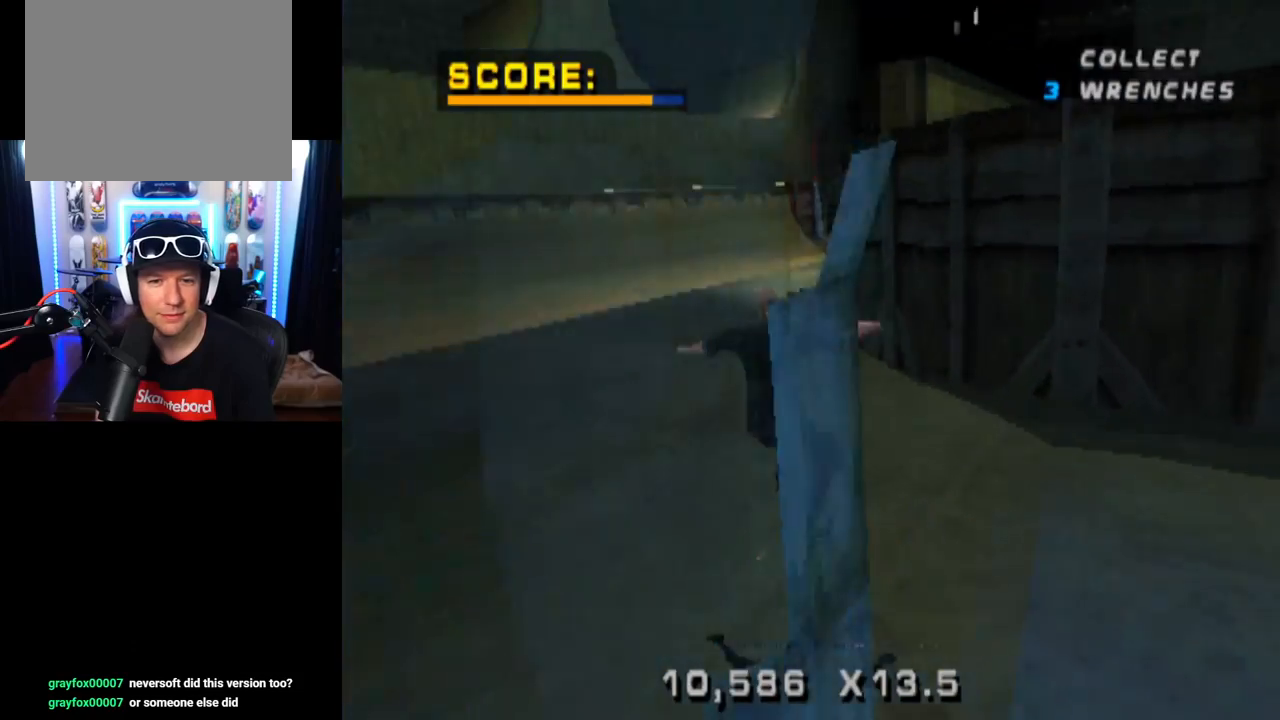
{"buttons": ["CROSS"], "left_stick": "center", "right_stick": "center", "events": [[217, "DPAD_UP", "down"], [334, "DPAD_UP", "up"], [400, "DPAD_DOWN", "down"], [501, "DPAD_DOWN", "up"]]}
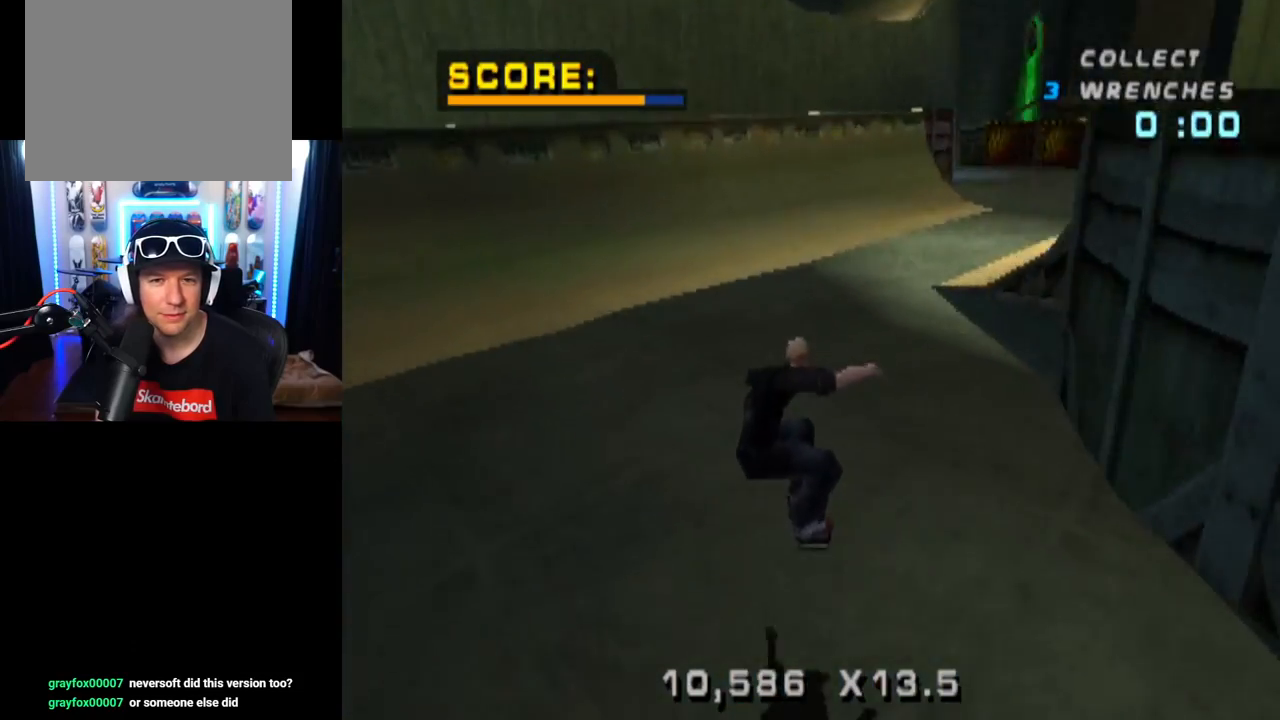
{"buttons": ["CROSS"], "left_stick": "center", "right_stick": "center", "events": [[83, "DPAD_UP", "down"], [166, "DPAD_UP", "up"], [200, "DPAD_DOWN", "down"], [300, "DPAD_LEFT", "down"], [317, "DPAD_DOWN", "up"], [450, "DPAD_LEFT", "up"]]}
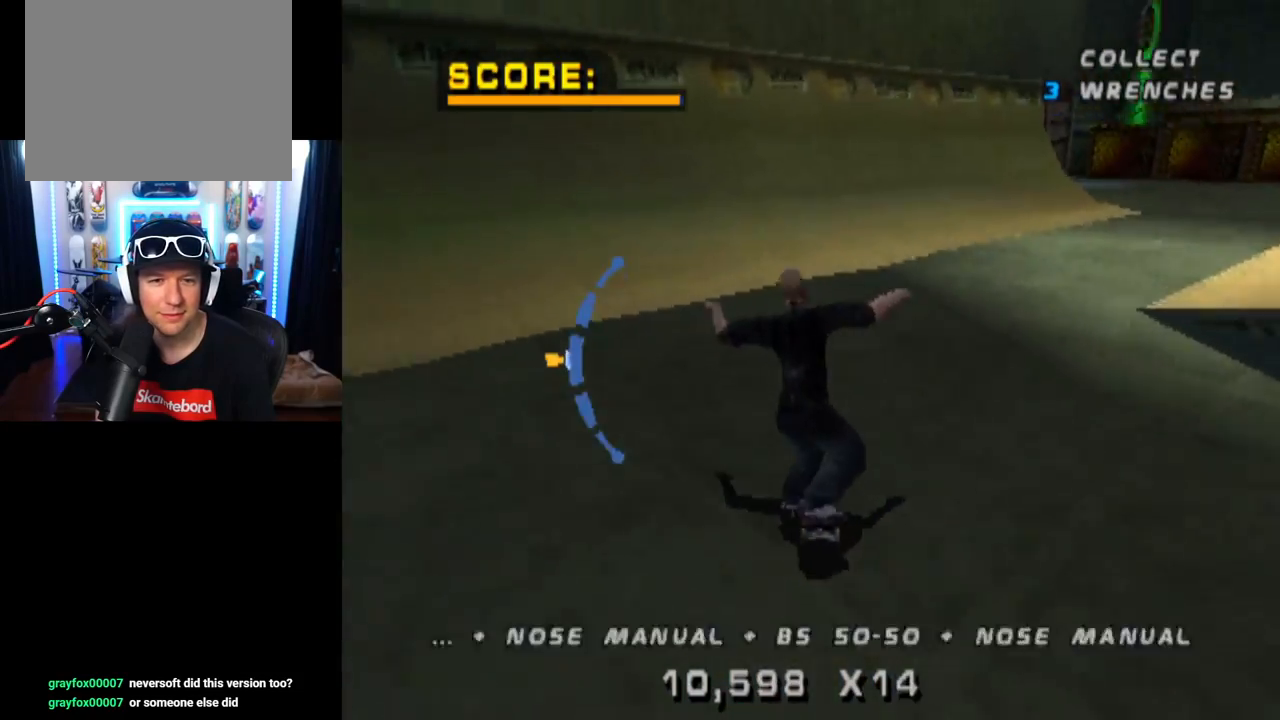
{"buttons": ["CROSS", "DPAD_RIGHT"], "left_stick": "center", "right_stick": "center", "events": [[167, "DPAD_UP", "down"], [300, "DPAD_UP", "up"], [467, "DPAD_RIGHT", "down"]]}
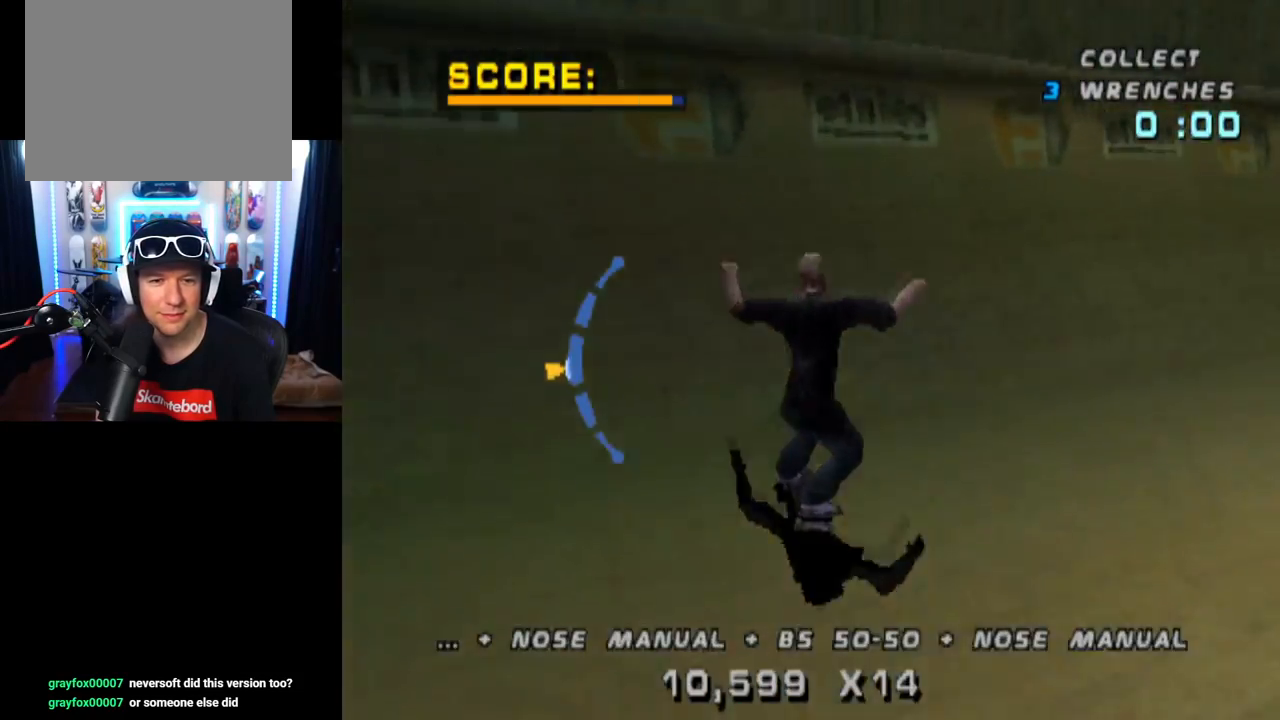
{"buttons": ["CIRCLE", "DPAD_RIGHT"], "left_stick": "center", "right_stick": "center", "events": [[116, "DPAD_RIGHT", "up"], [150, "CROSS", "up"], [183, "DPAD_RIGHT", "down"], [233, "CIRCLE", "down"]]}
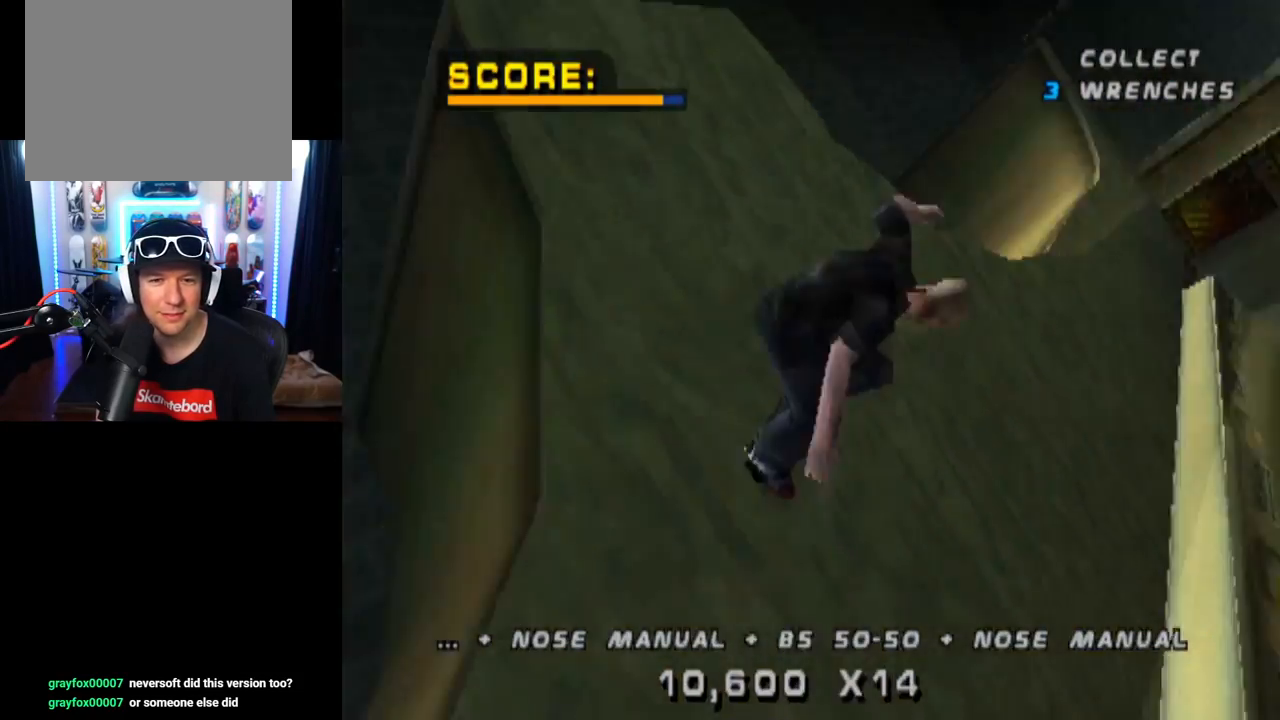
{"buttons": ["CIRCLE", "DPAD_RIGHT"], "left_stick": "center", "right_stick": "center", "events": []}
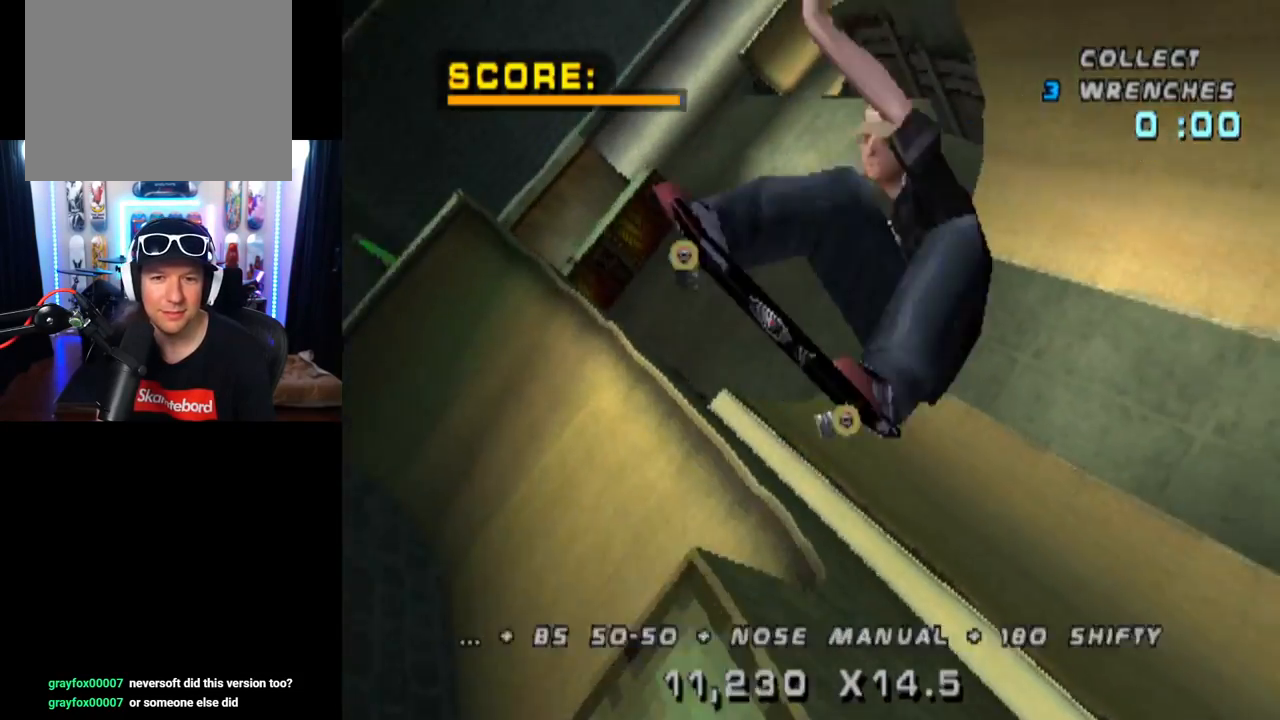
{"buttons": ["DPAD_RIGHT"], "left_stick": "center", "right_stick": "center", "events": [[183, "CIRCLE", "up"]]}
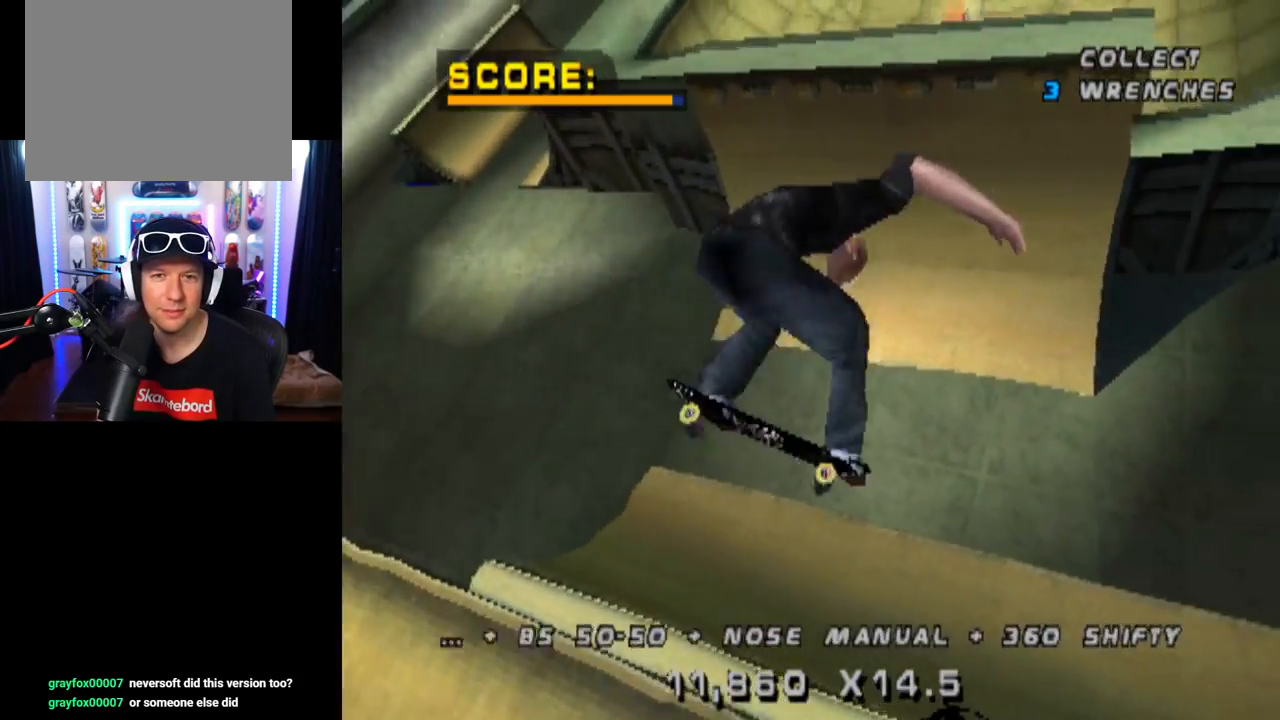
{"buttons": ["CROSS"], "left_stick": "center", "right_stick": "center", "events": [[17, "CROSS", "down"], [184, "DPAD_RIGHT", "up"]]}
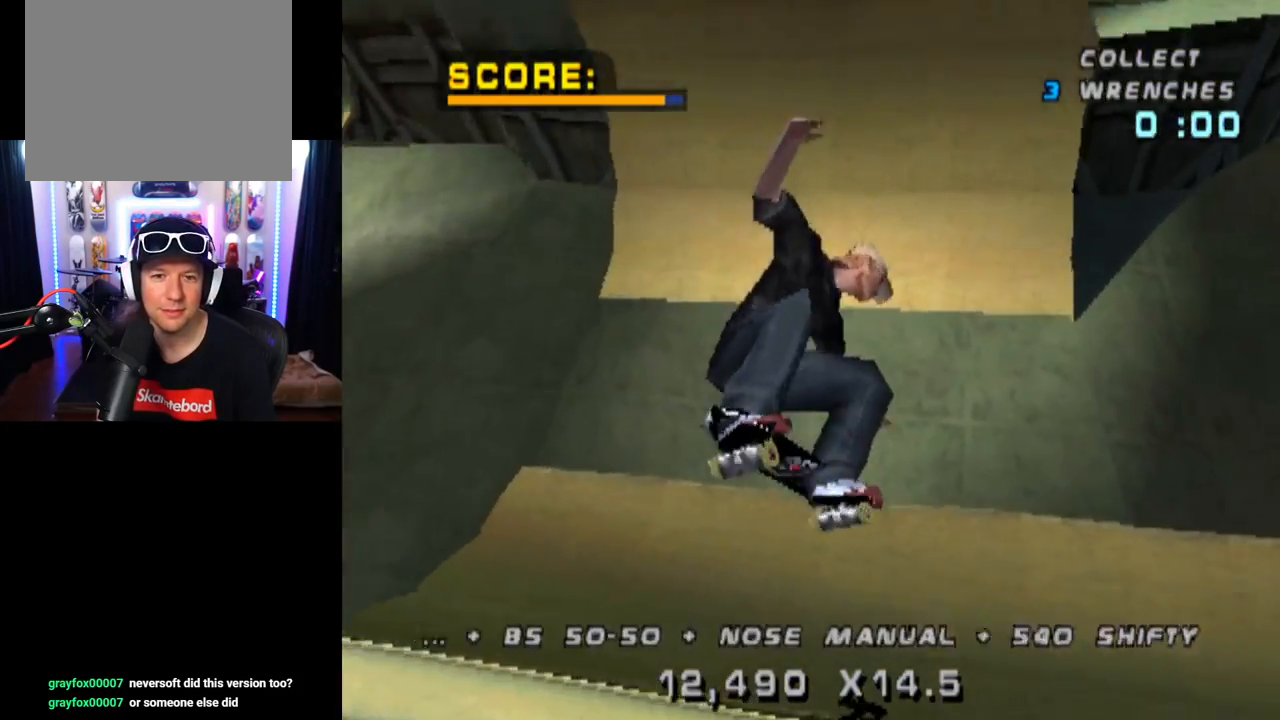
{"buttons": ["CROSS"], "left_stick": "center", "right_stick": "center", "events": [[200, "L1", "down"], [300, "L1", "up"], [300, "R2", "down"], [450, "R2", "up"]]}
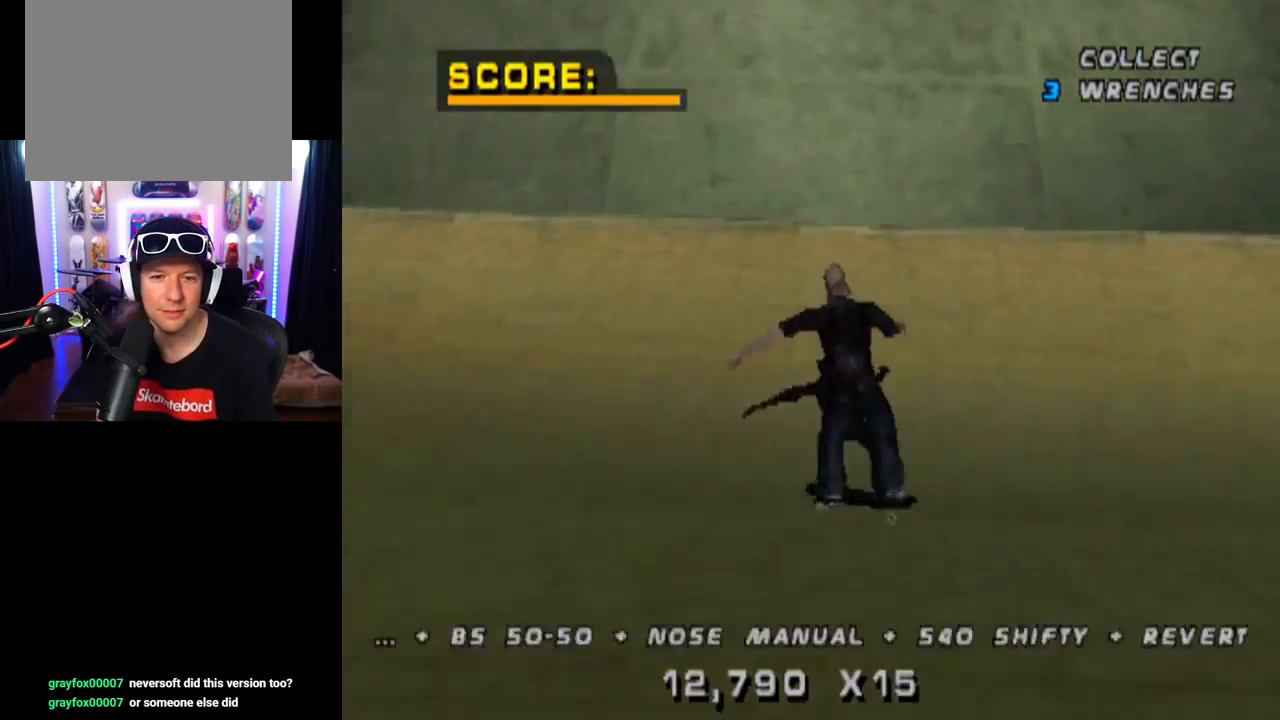
{"buttons": ["CROSS", "DPAD_DOWN", "DPAD_LEFT"], "left_stick": "center", "right_stick": "center", "events": [[200, "DPAD_DOWN", "down"], [267, "DPAD_DOWN", "up"], [317, "DPAD_UP", "down"], [417, "DPAD_UP", "up"], [467, "DPAD_DOWN", "down"], [467, "DPAD_LEFT", "down"]]}
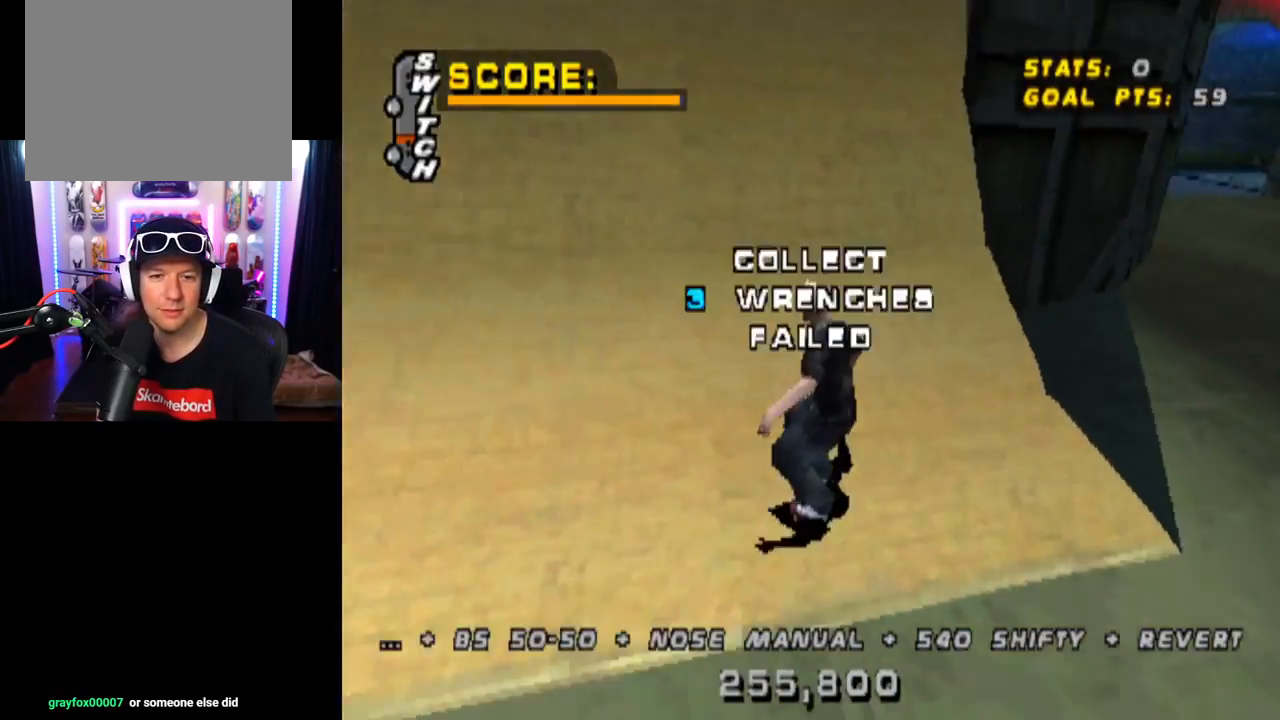
{"buttons": [], "left_stick": "center", "right_stick": "center", "events": [[33, "DPAD_DOWN", "up"], [166, "DPAD_LEFT", "up"], [350, "CROSS", "up"]]}
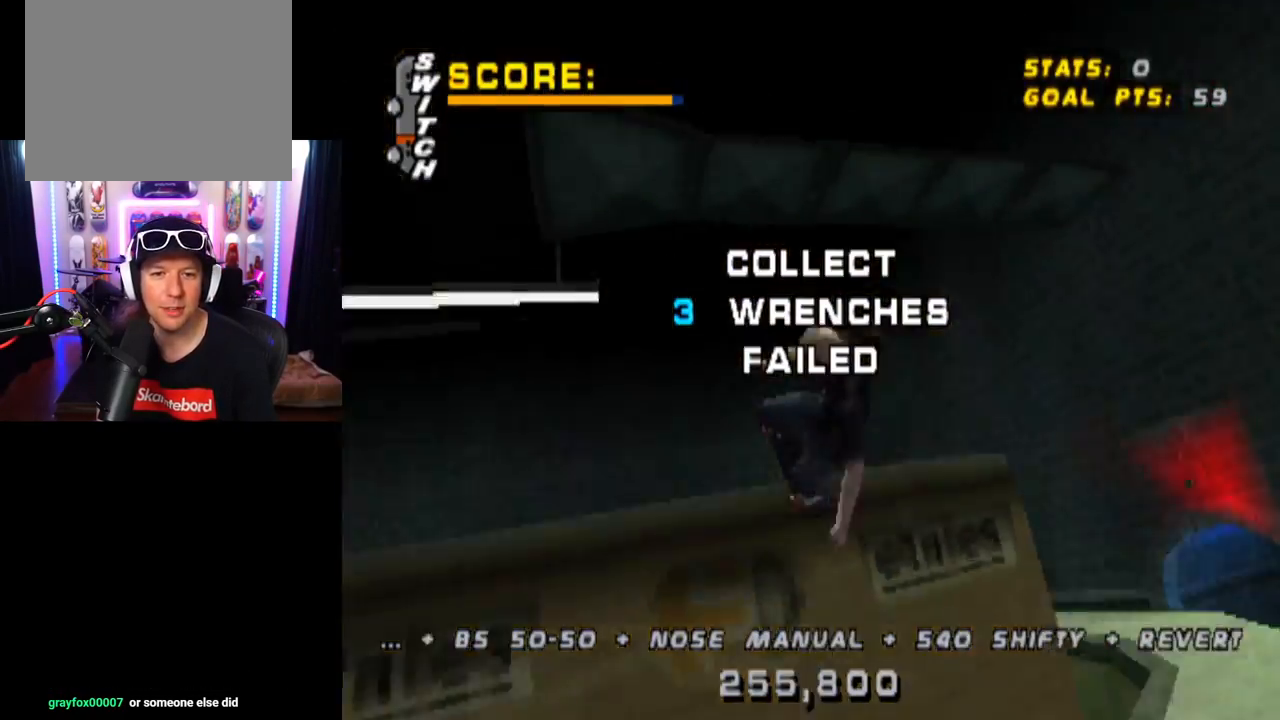
{"buttons": [], "left_stick": "center", "right_stick": "center", "events": [[234, "right_stick", "left"], [300, "right_stick", "center"]]}
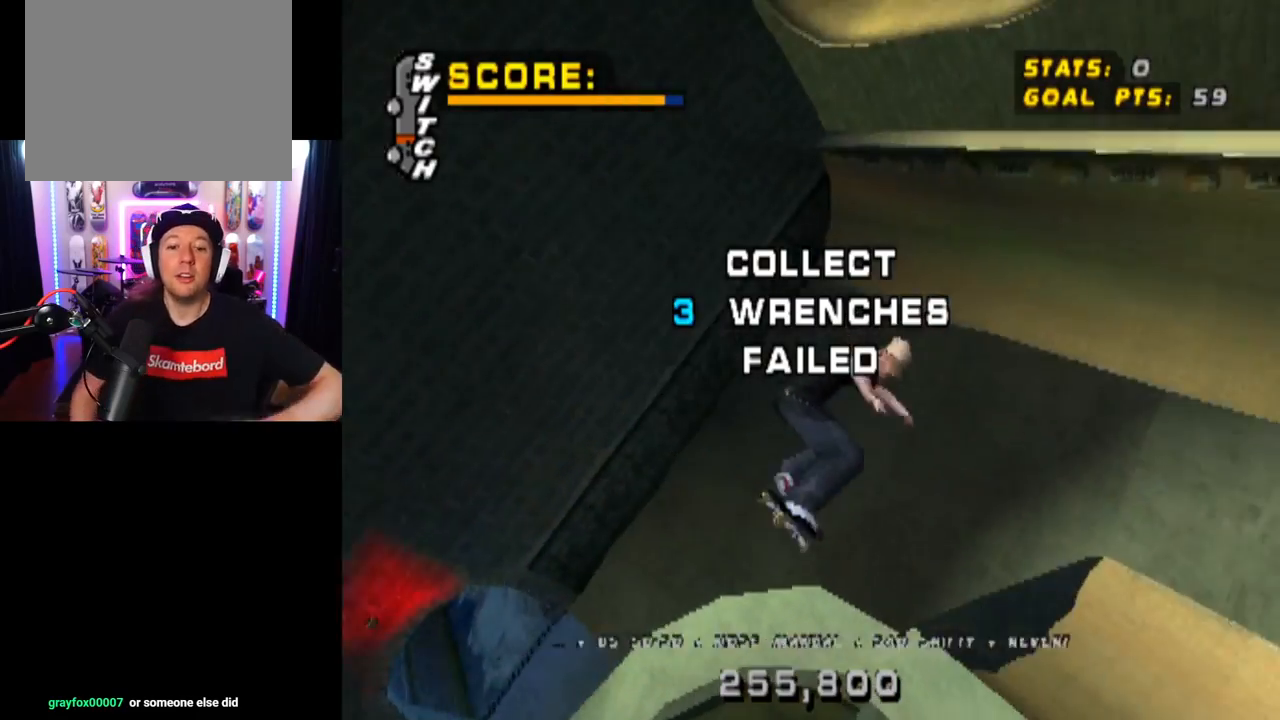
{"buttons": [], "left_stick": "center", "right_stick": "center", "events": []}
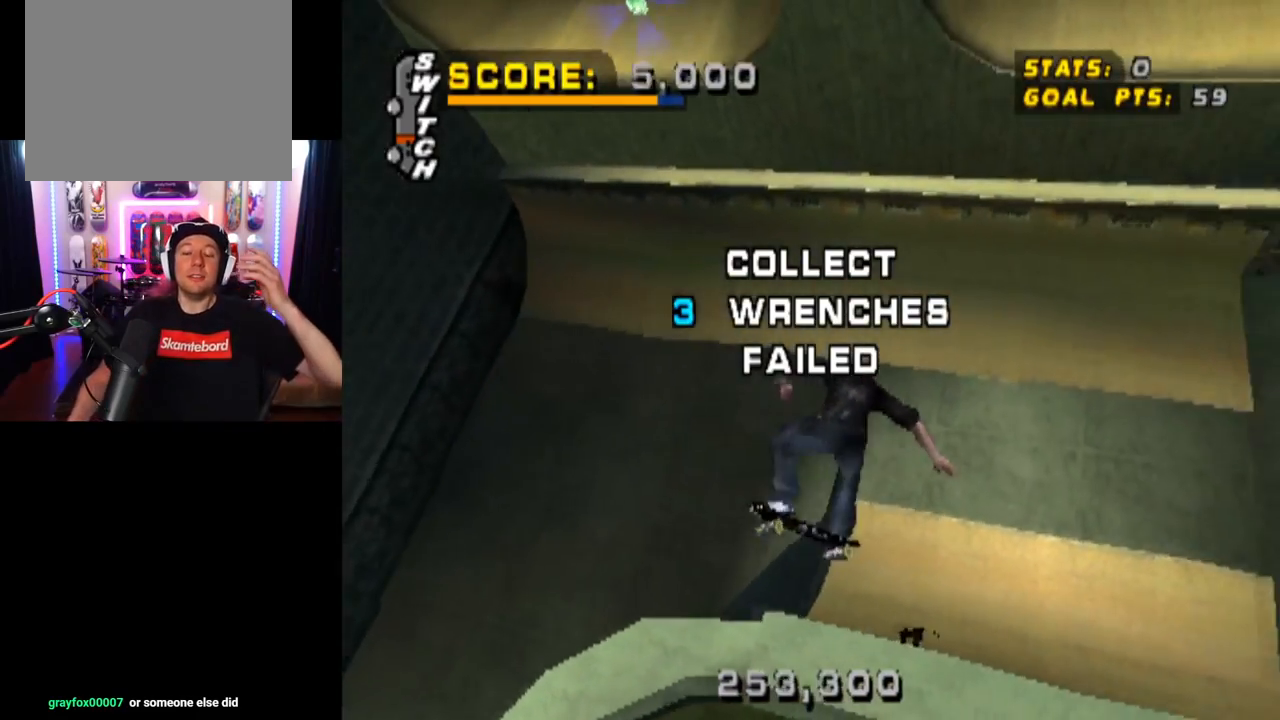
{"buttons": [], "left_stick": "center", "right_stick": "center", "events": []}
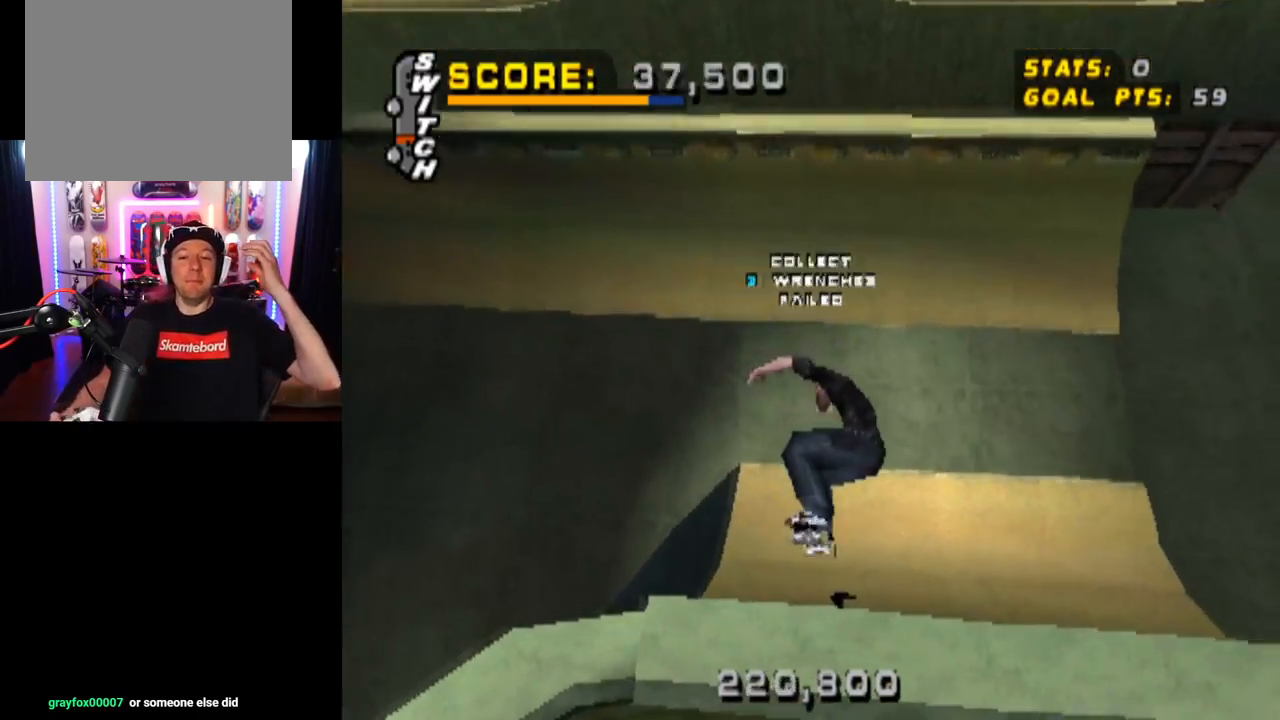
{"buttons": [], "left_stick": "center", "right_stick": "center", "events": []}
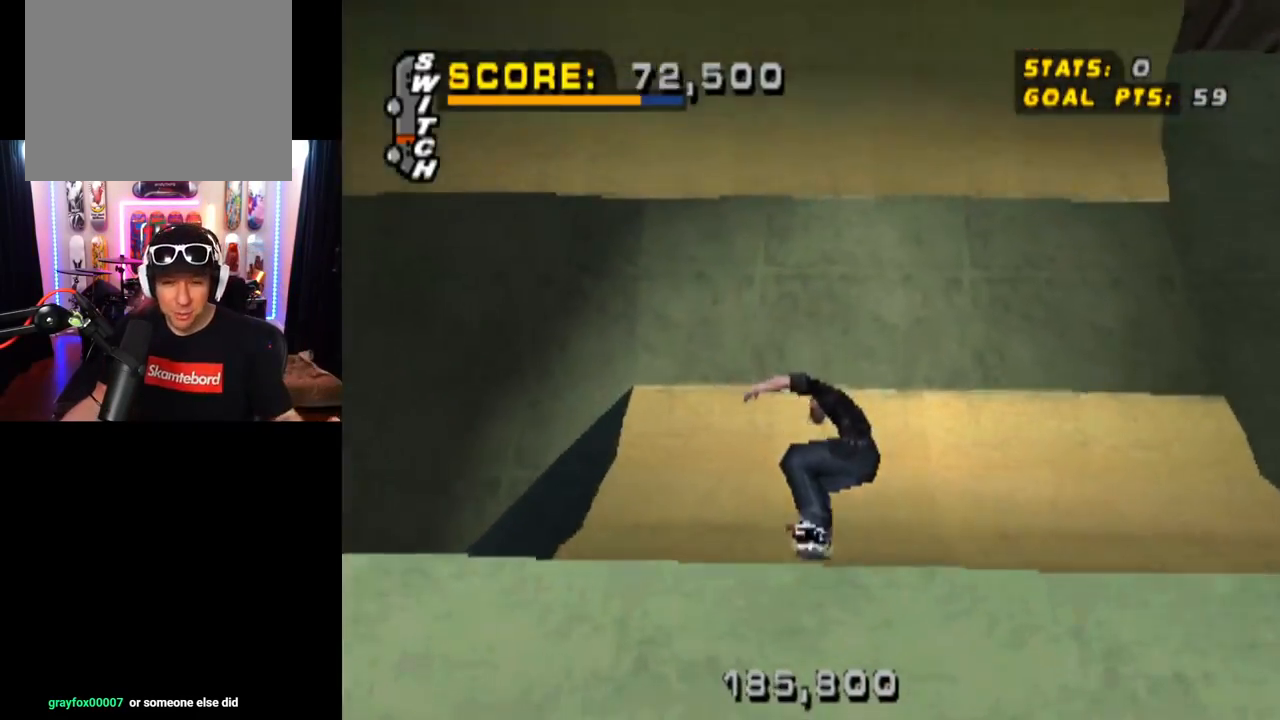
{"buttons": [], "left_stick": "center", "right_stick": "center", "events": []}
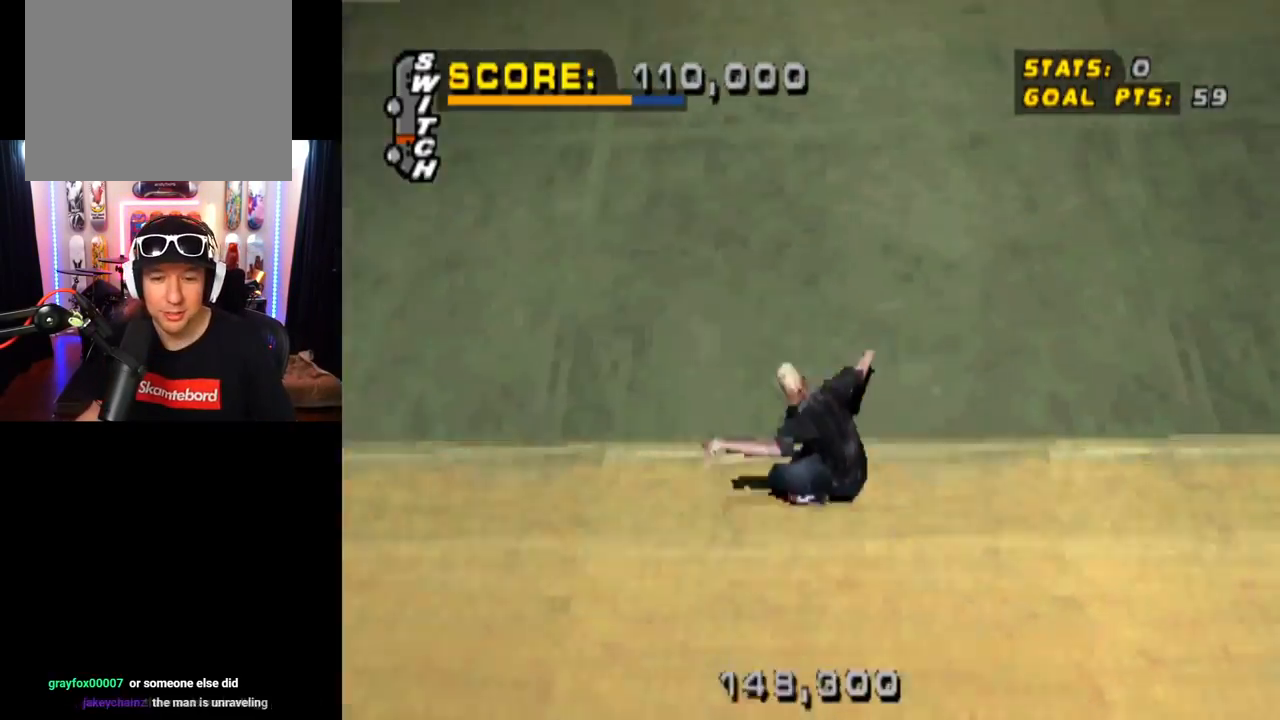
{"buttons": ["START"], "left_stick": "center", "right_stick": "center", "events": [[334, "START", "down"]]}
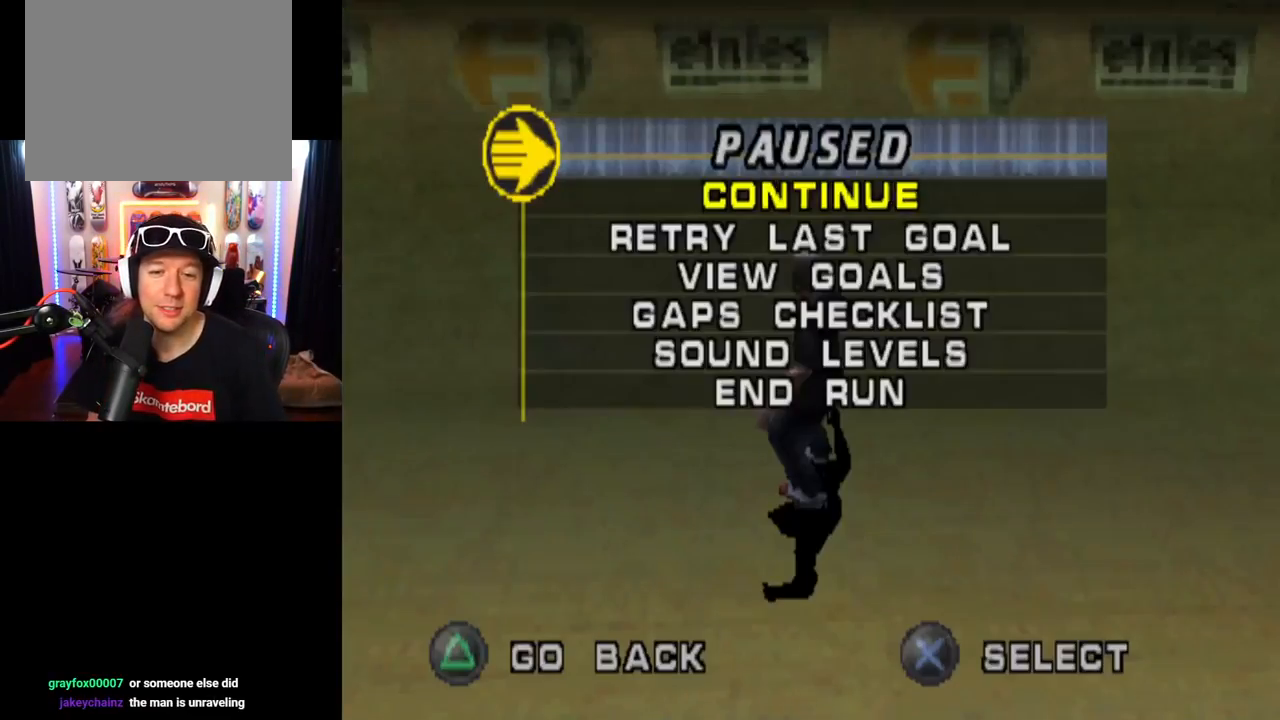
{"buttons": ["CROSS"], "left_stick": "center", "right_stick": "center", "events": [[50, "START", "up"], [251, "DPAD_DOWN", "down"], [401, "DPAD_DOWN", "up"], [434, "CROSS", "down"]]}
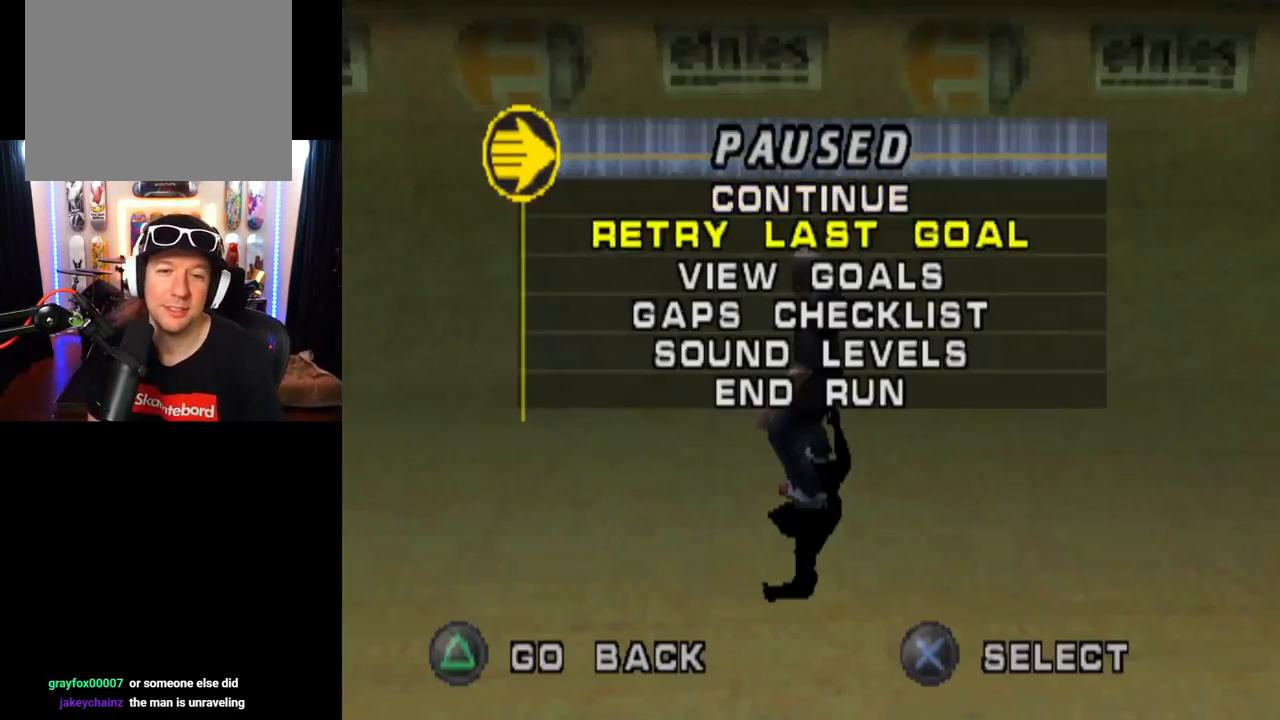
{"buttons": [], "left_stick": "center", "right_stick": "center", "events": [[83, "CROSS", "up"]]}
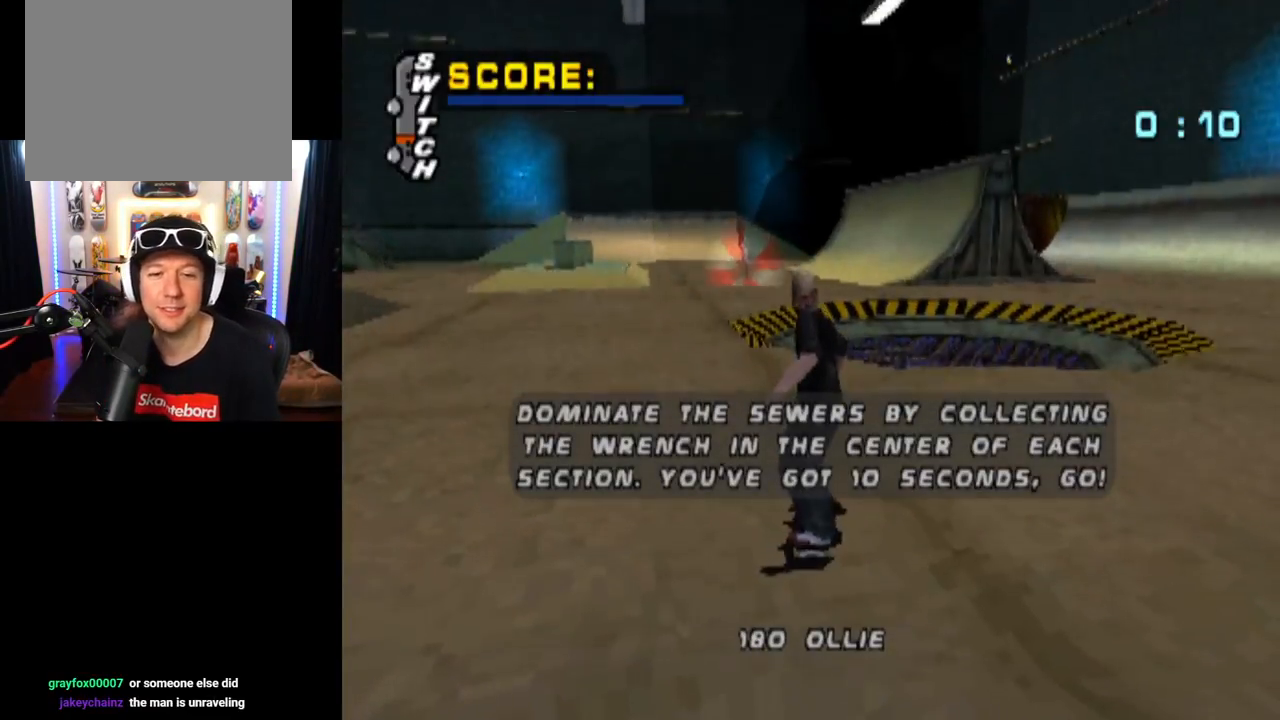
{"buttons": ["CROSS"], "left_stick": "center", "right_stick": "center", "events": [[17, "CROSS", "down"]]}
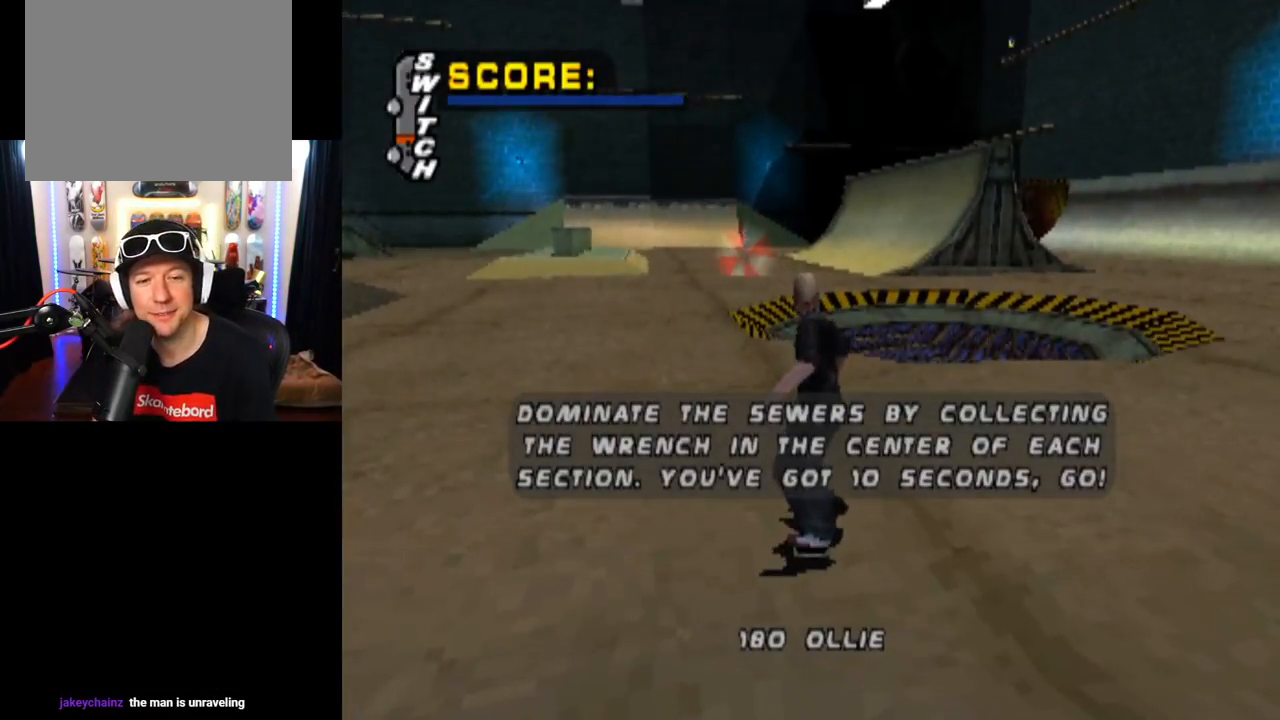
{"buttons": ["CROSS"], "left_stick": "center", "right_stick": "center", "events": []}
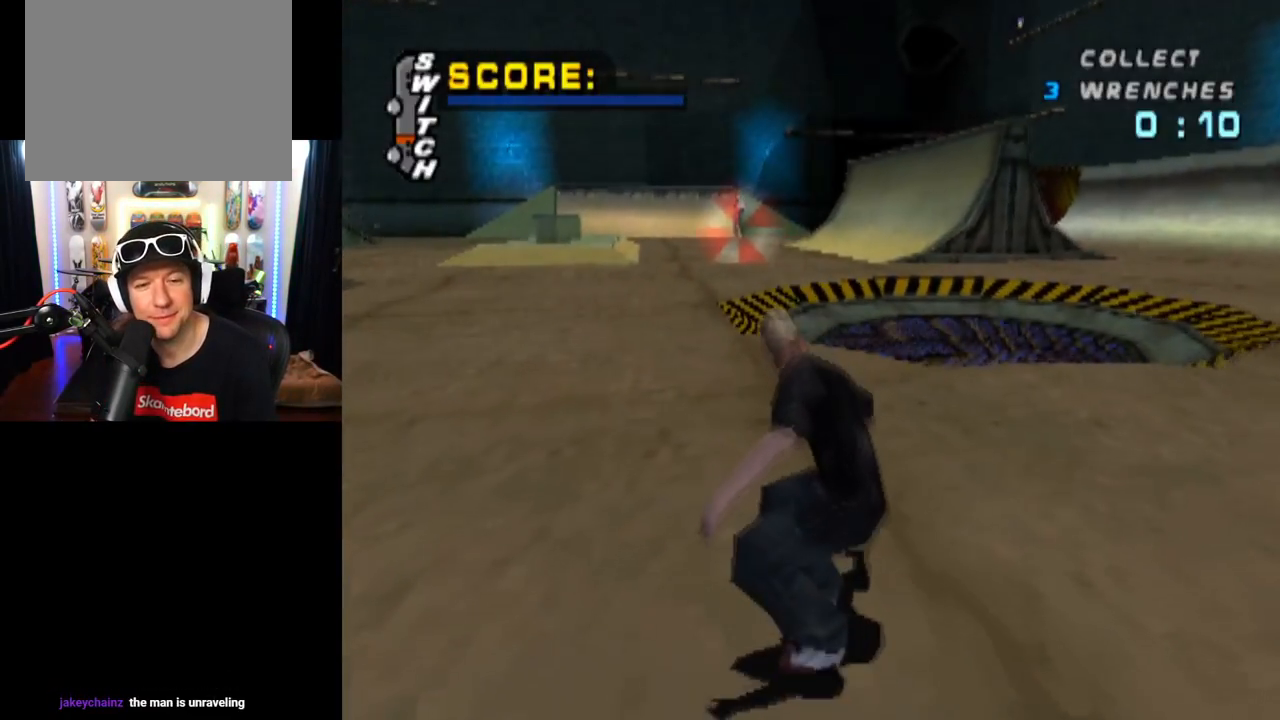
{"buttons": ["CROSS"], "left_stick": "center", "right_stick": "center", "events": [[301, "DPAD_LEFT", "down"], [434, "DPAD_LEFT", "up"]]}
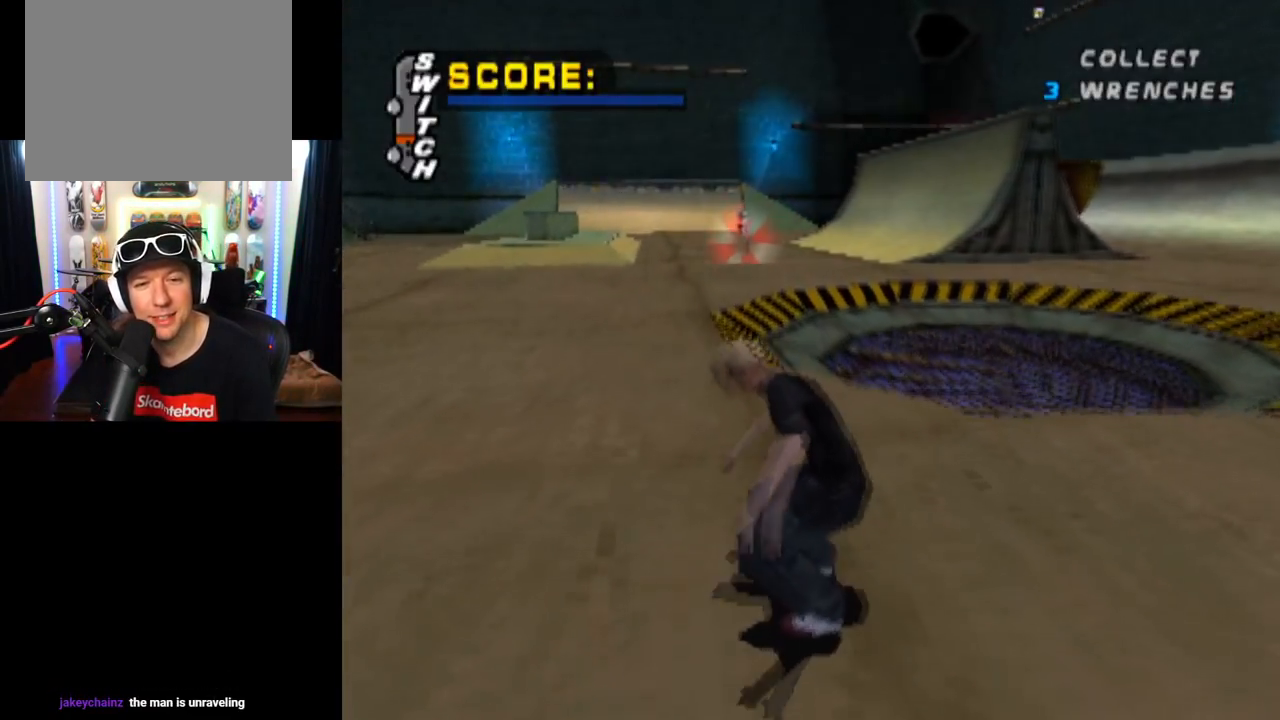
{"buttons": ["CROSS", "DPAD_UP"], "left_stick": "center", "right_stick": "center", "events": [[117, "DPAD_UP", "down"], [233, "DPAD_UP", "up"], [283, "DPAD_UP", "down"], [384, "DPAD_UP", "up"], [434, "DPAD_UP", "down"]]}
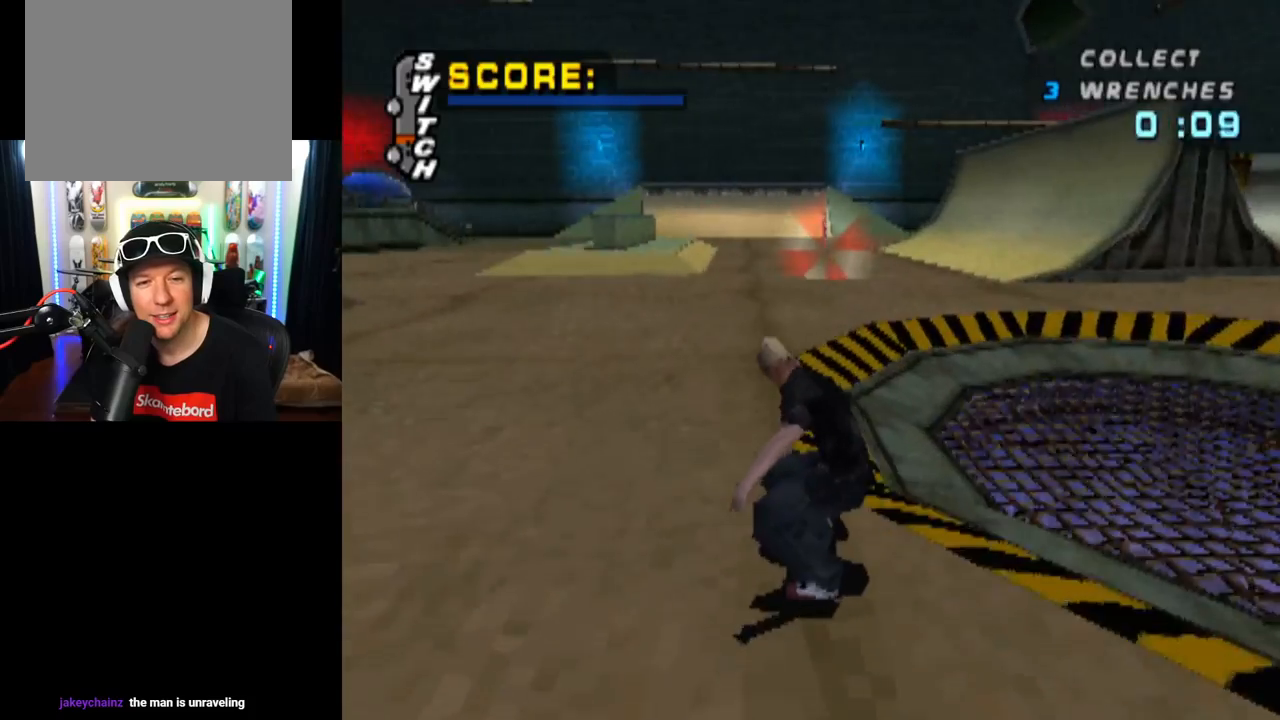
{"buttons": ["CROSS", "SQUARE"], "left_stick": "center", "right_stick": "center", "events": [[34, "DPAD_UP", "up"], [67, "DPAD_RIGHT", "down"], [234, "DPAD_RIGHT", "up"], [267, "DPAD_UP", "down"], [301, "CROSS", "up"], [301, "SQUARE", "down"], [384, "DPAD_UP", "up"], [484, "CROSS", "down"]]}
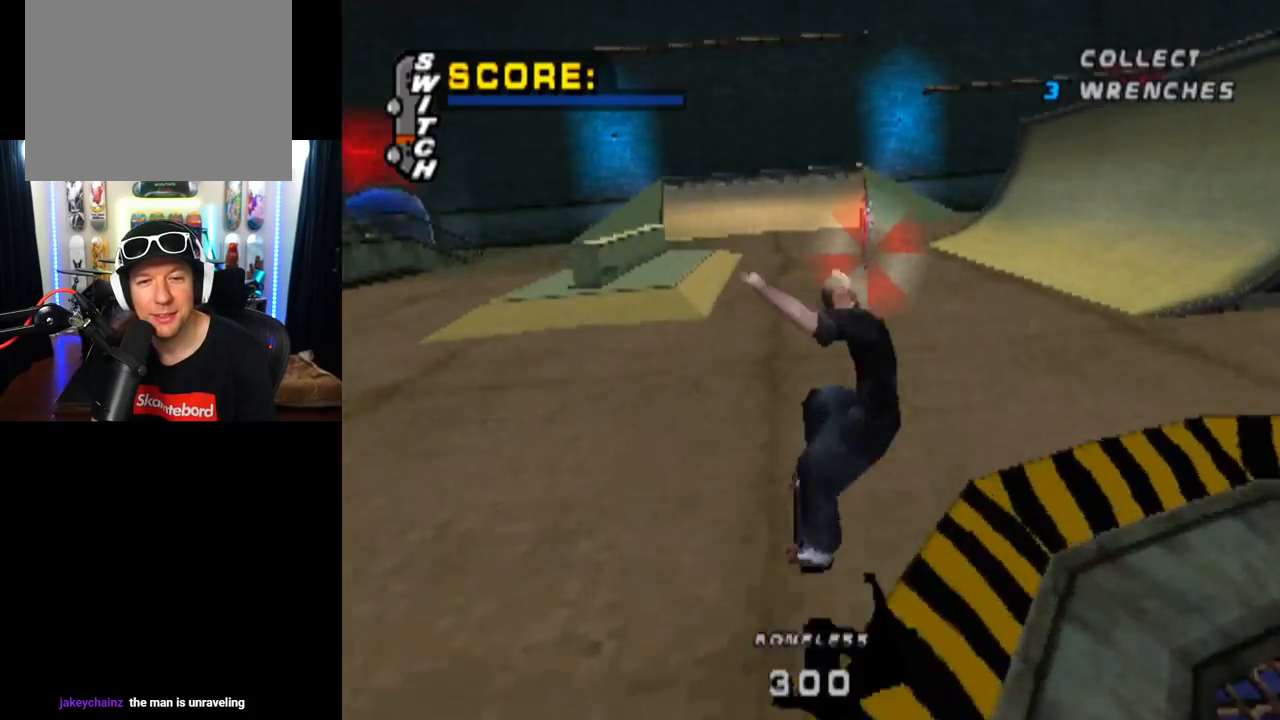
{"buttons": ["CROSS"], "left_stick": "center", "right_stick": "center", "events": [[17, "SQUARE", "up"]]}
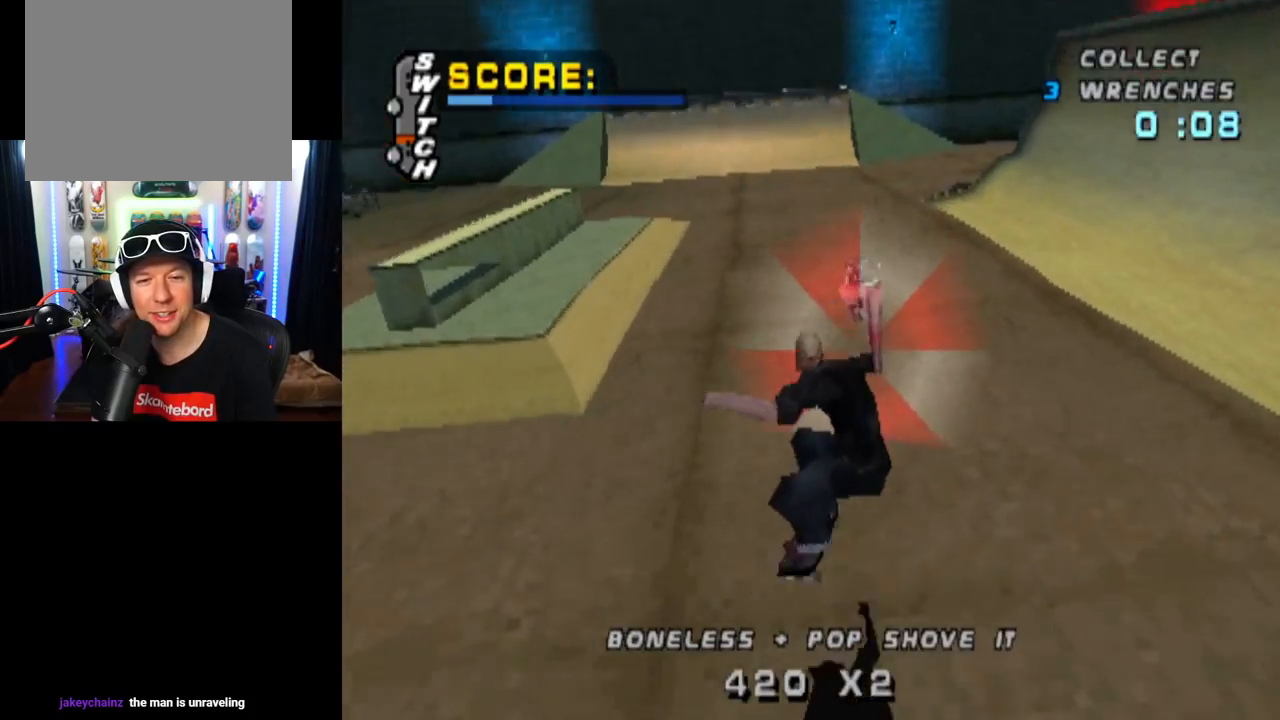
{"buttons": ["CROSS"], "left_stick": "center", "right_stick": "center", "events": [[284, "DPAD_RIGHT", "down"], [417, "DPAD_RIGHT", "up"]]}